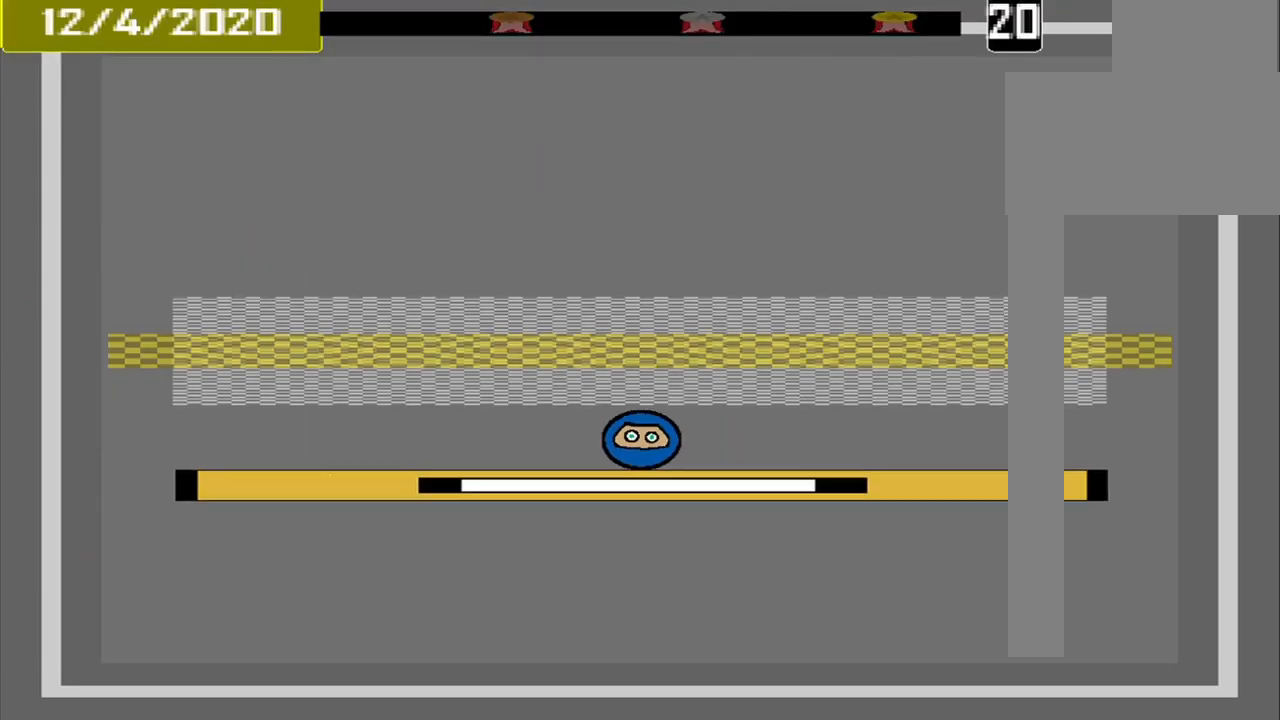
Gameplay with a controller (PlayStation layout); each line is a JSON object with the inputs held at the frame after it. "events" lists button and stick changes between this image and that frame as [ms after this image, input, new state], when the widget could be followed in between. Not read: L2 L3 R2 R3 left_stick right_stick.
{"buttons": [], "events": []}
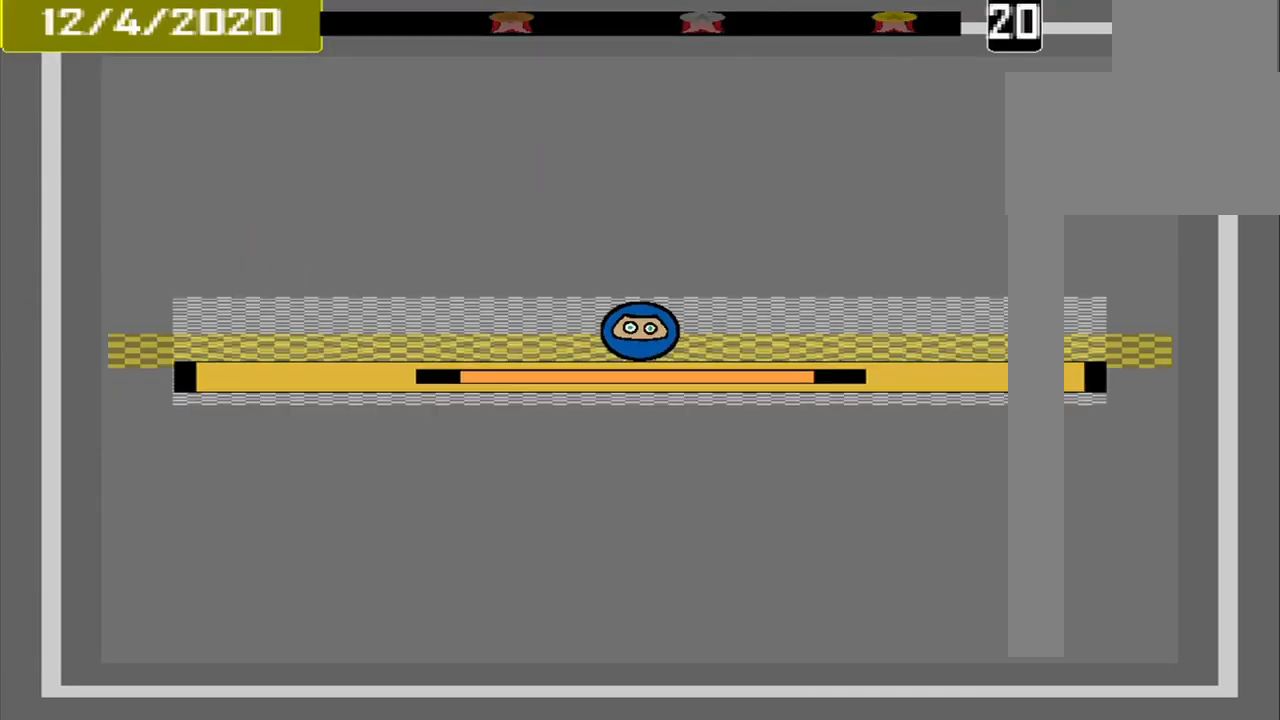
{"buttons": [], "events": [[83, "CROSS", "down"], [208, "CROSS", "up"]]}
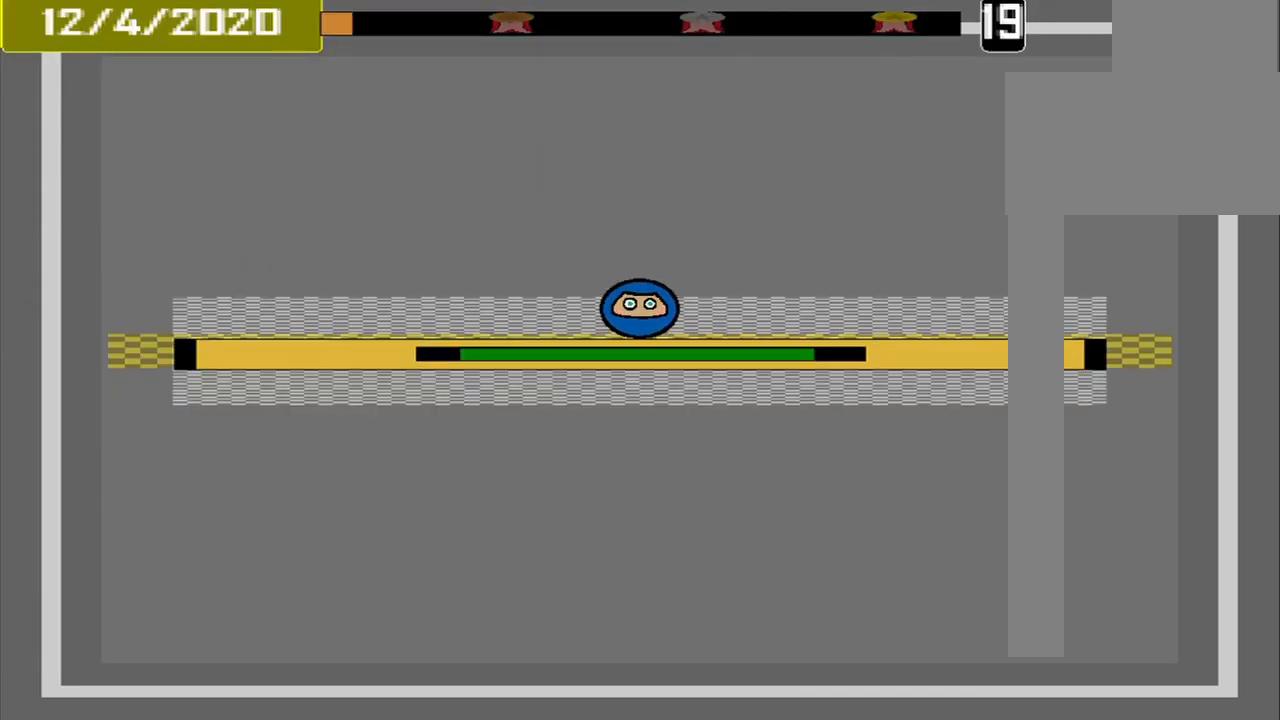
{"buttons": [], "events": []}
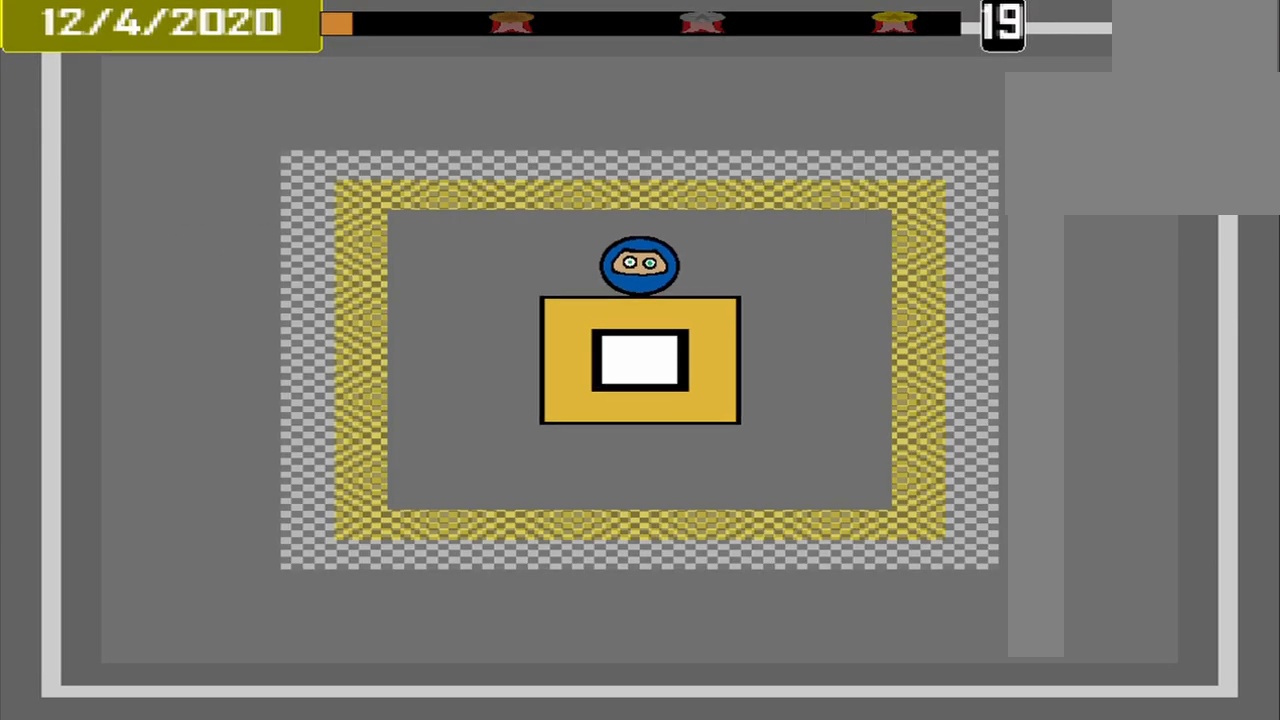
{"buttons": [], "events": []}
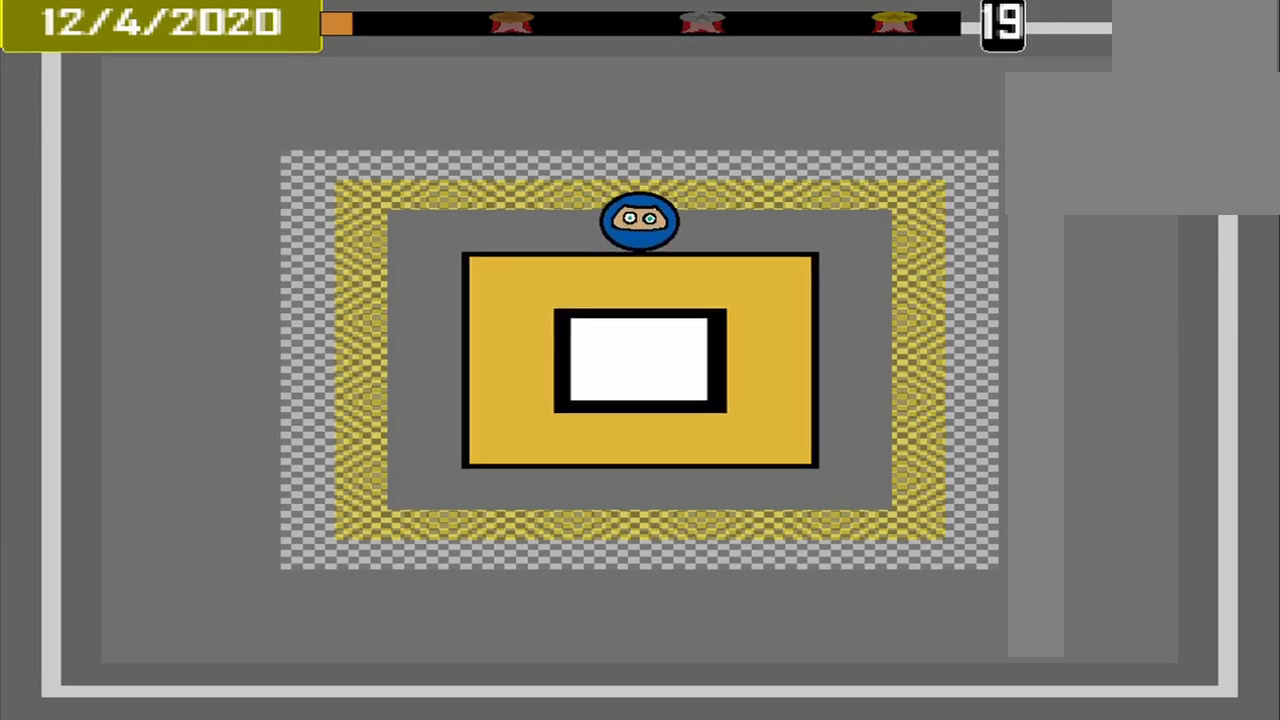
{"buttons": [], "events": []}
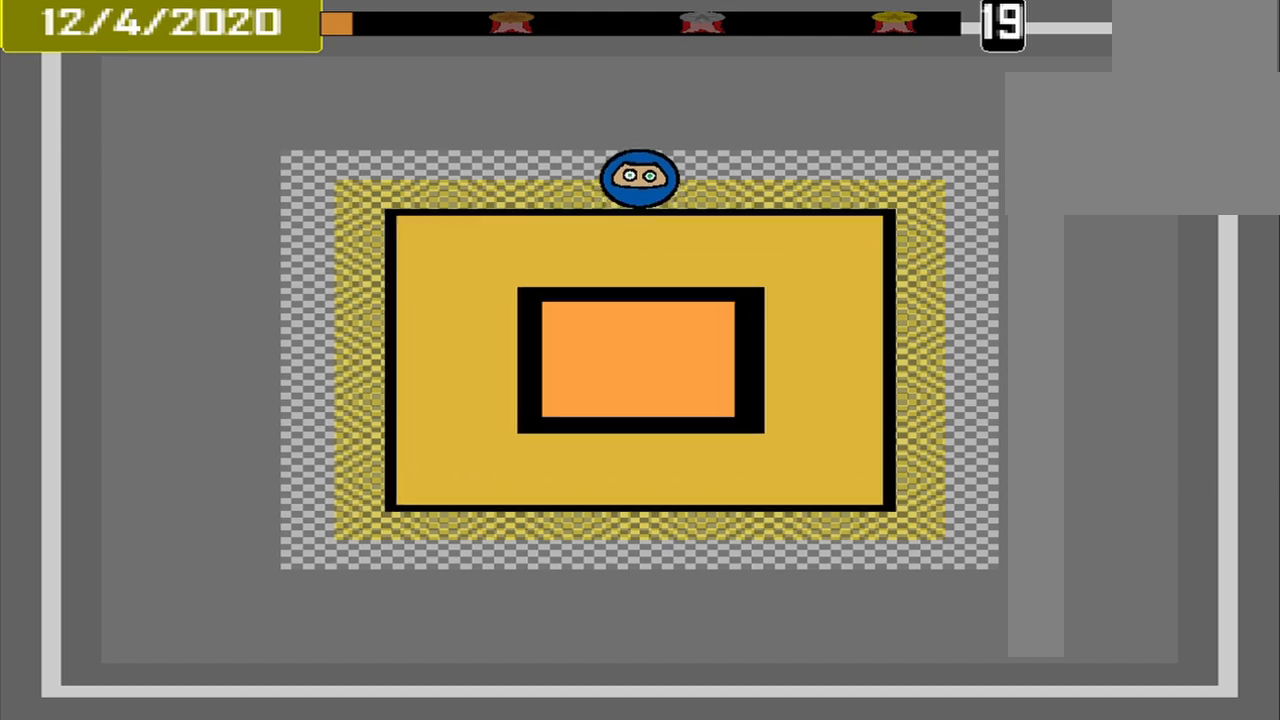
{"buttons": [], "events": [[125, "CROSS", "down"], [208, "CROSS", "up"]]}
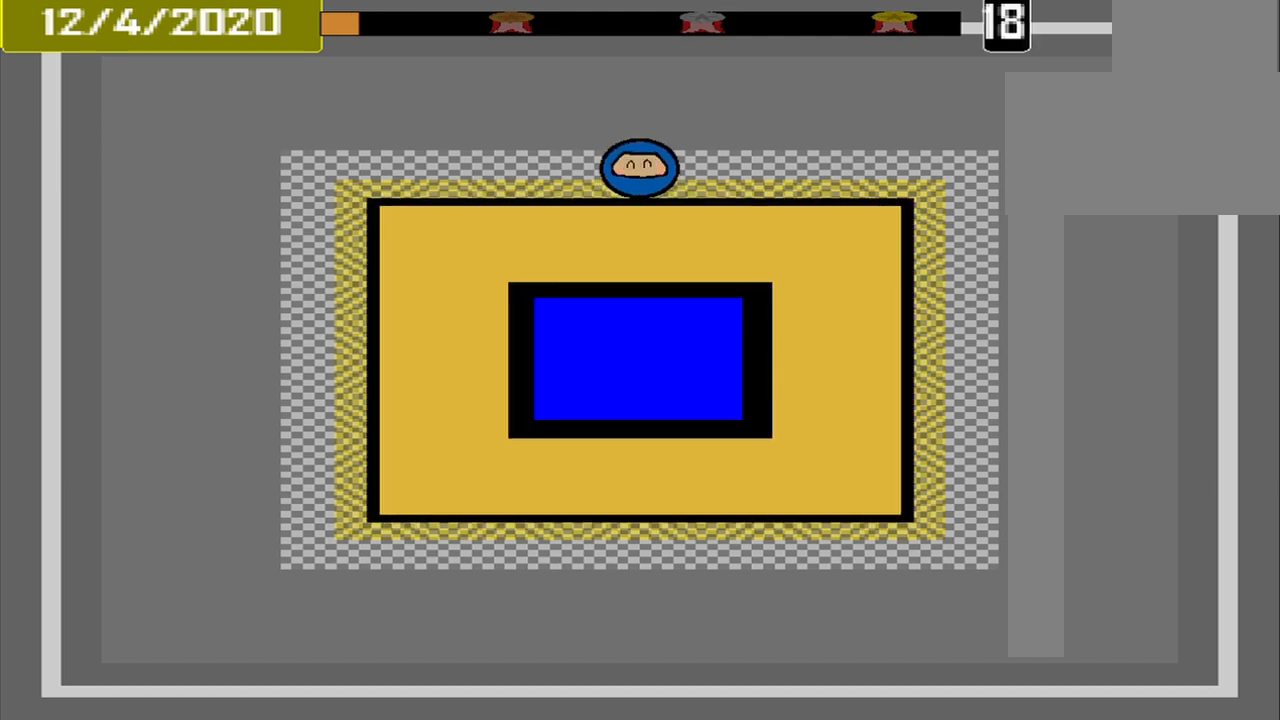
{"buttons": [], "events": []}
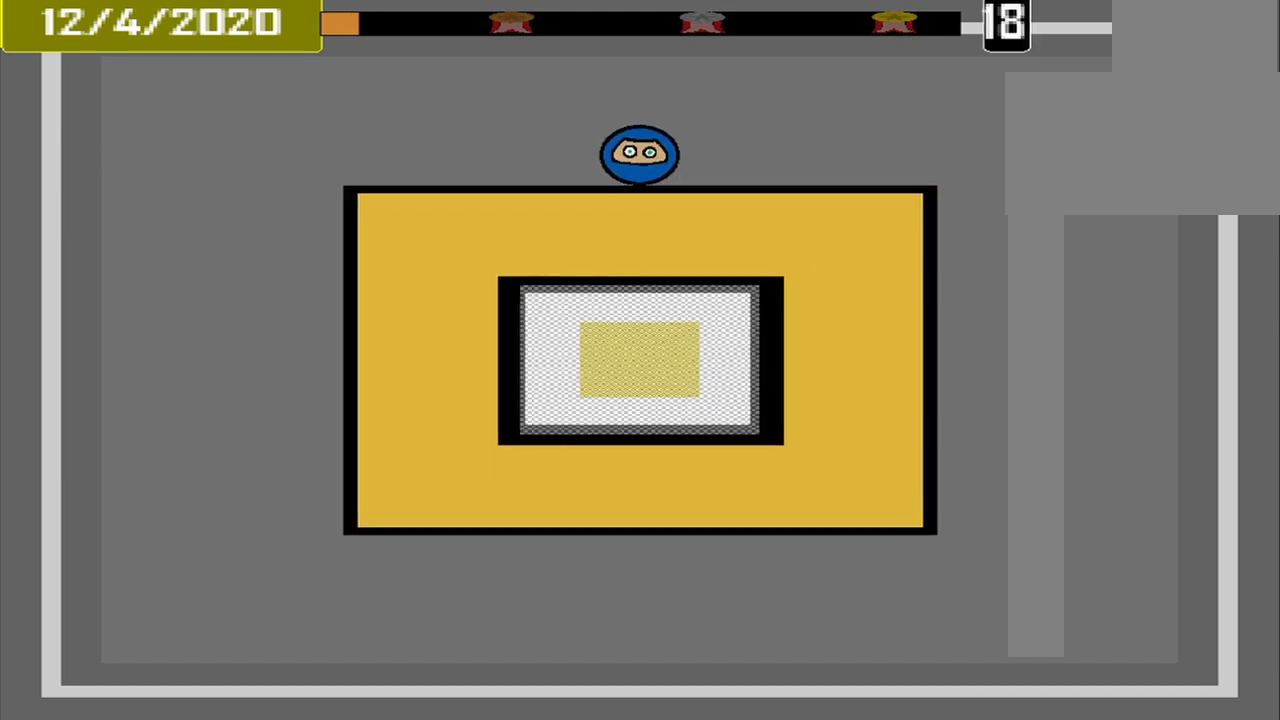
{"buttons": [], "events": []}
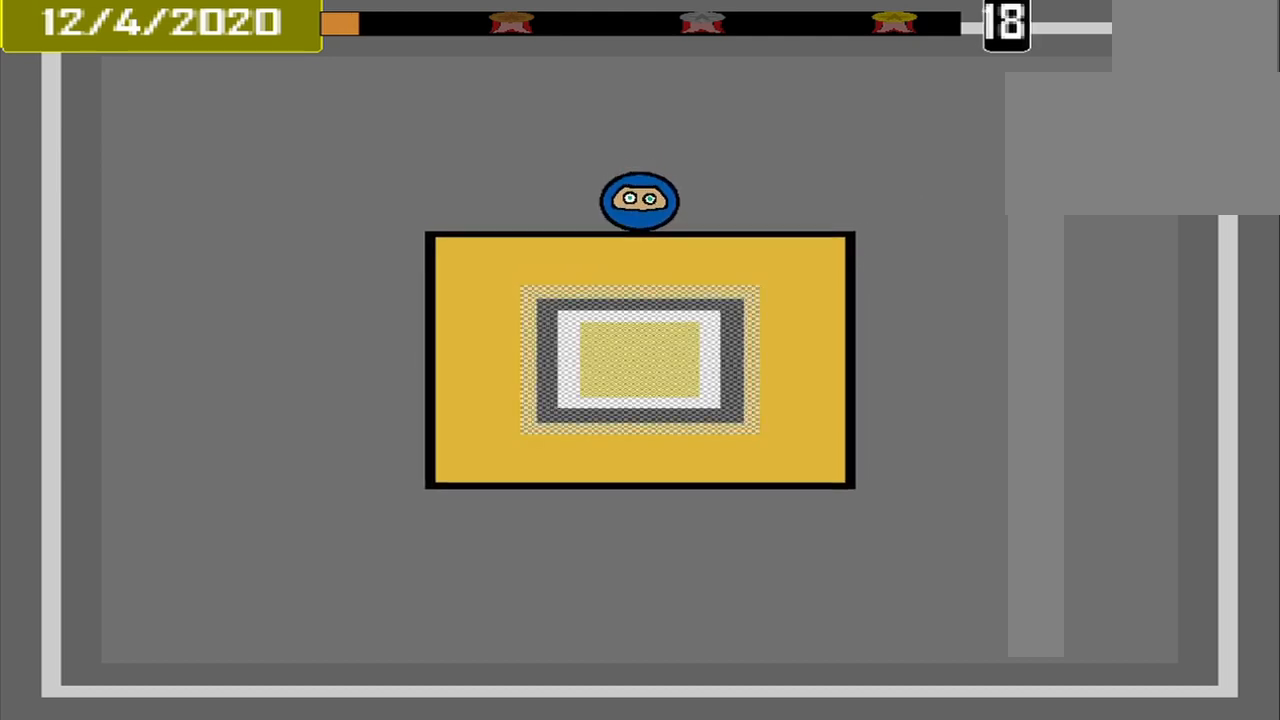
{"buttons": [], "events": []}
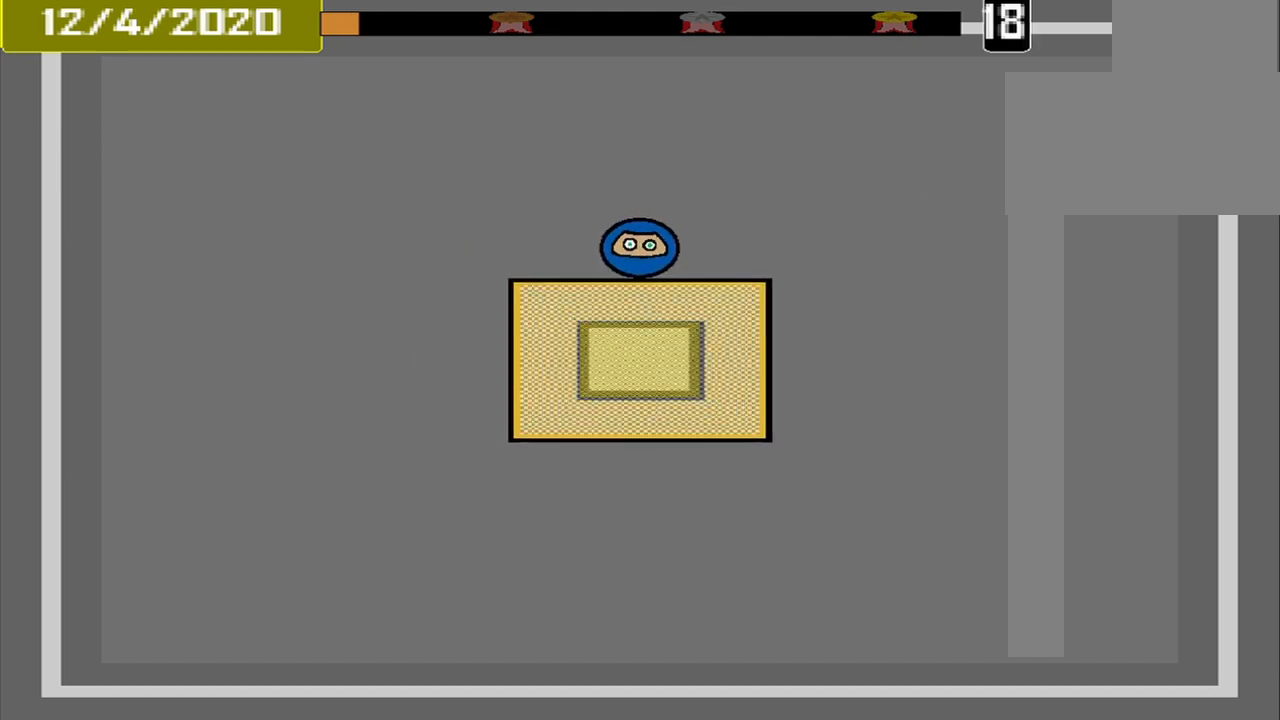
{"buttons": [], "events": []}
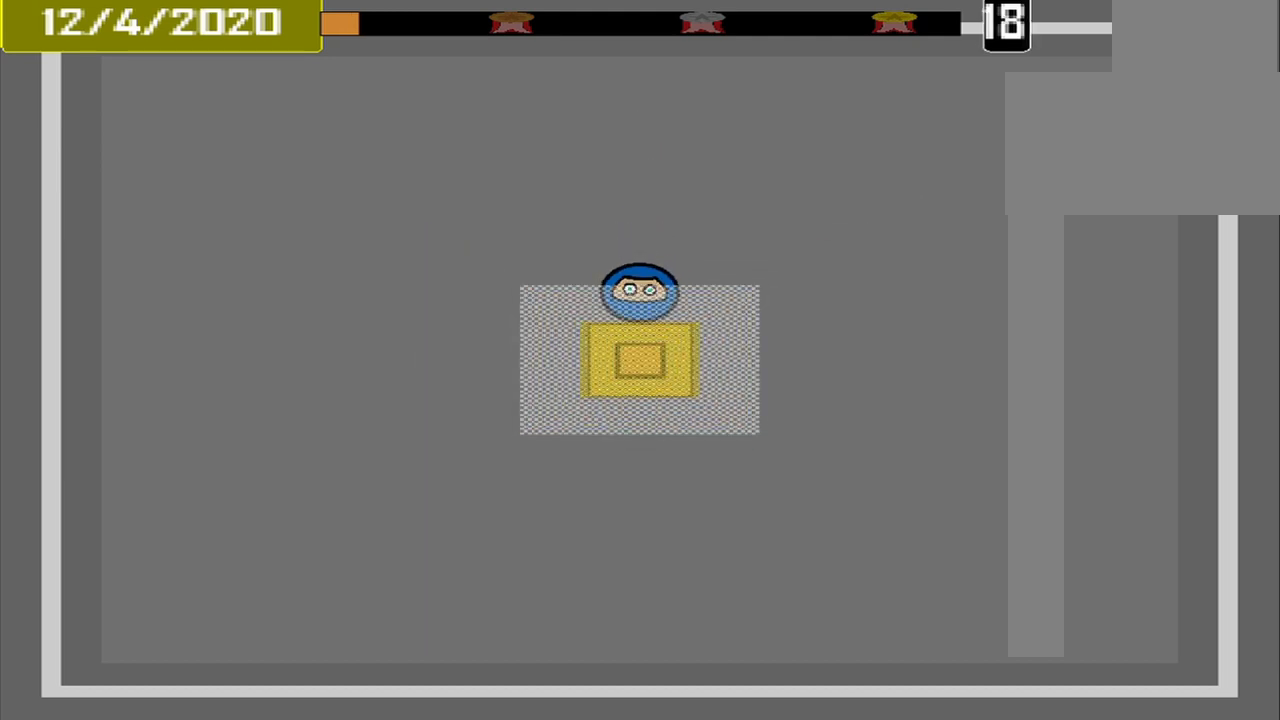
{"buttons": [], "events": [[250, "CROSS", "down"], [375, "CROSS", "up"]]}
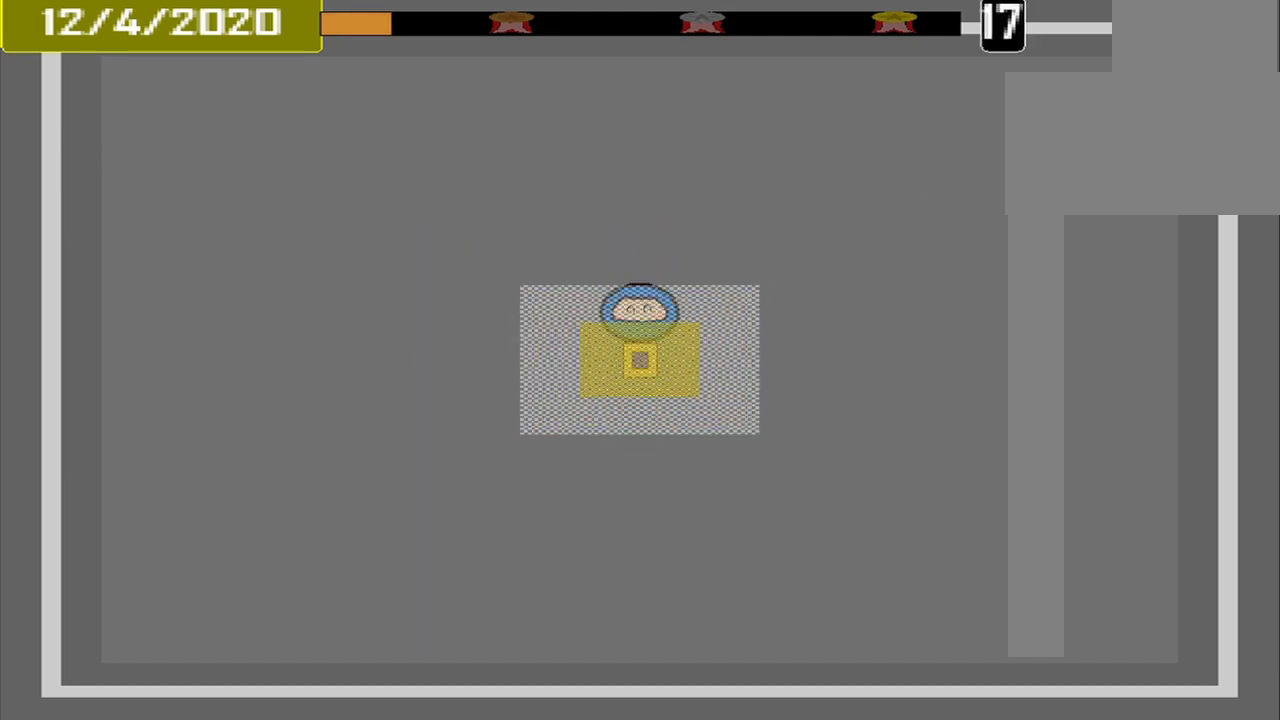
{"buttons": [], "events": []}
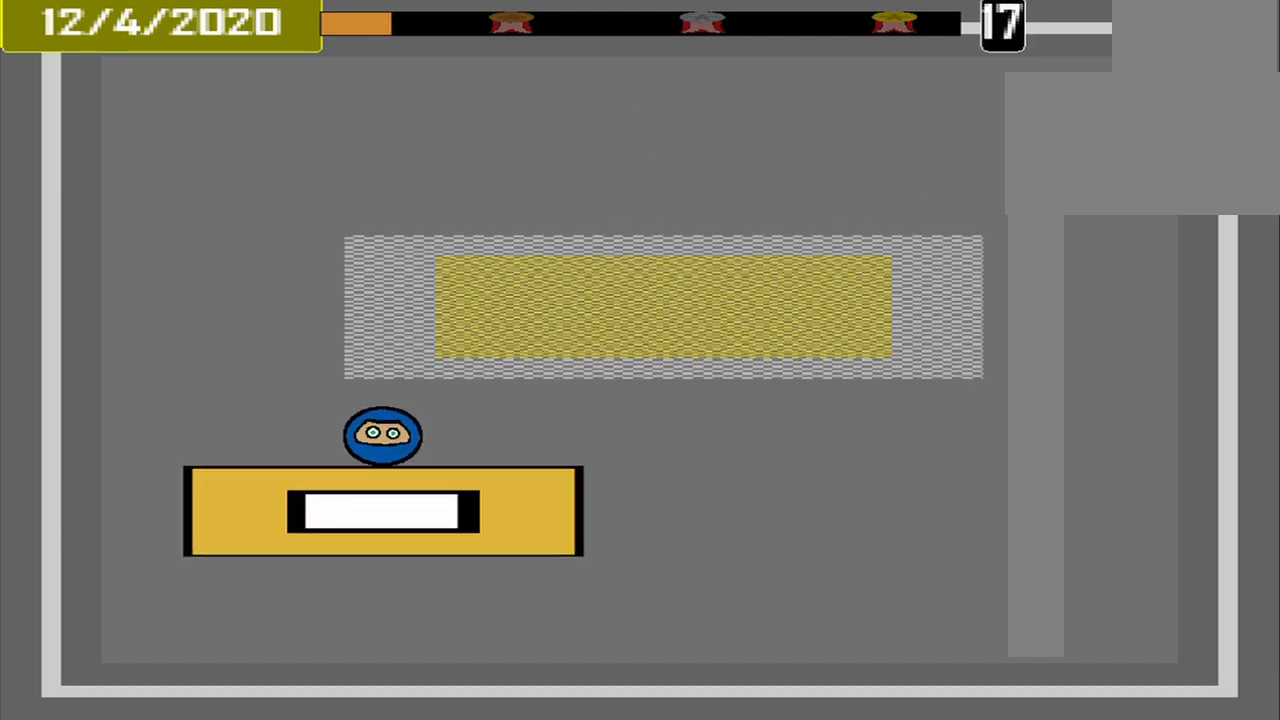
{"buttons": [], "events": []}
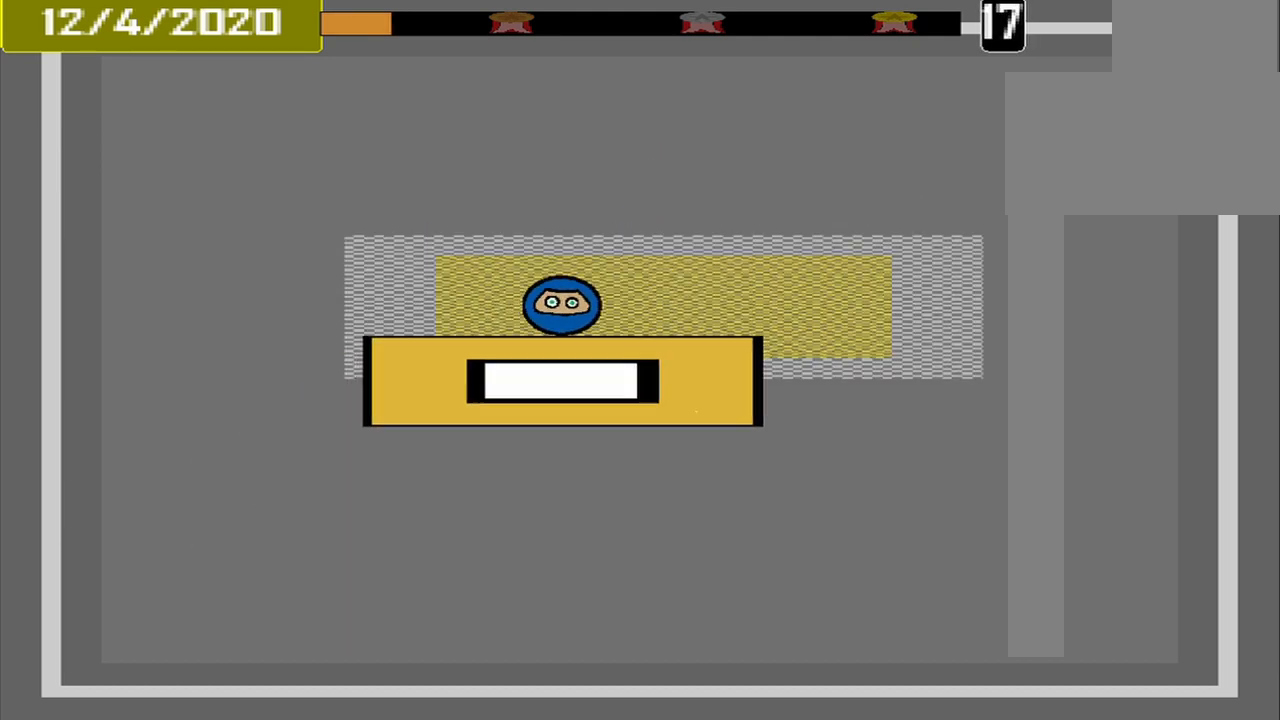
{"buttons": [], "events": [[292, "CROSS", "down"], [417, "CROSS", "up"]]}
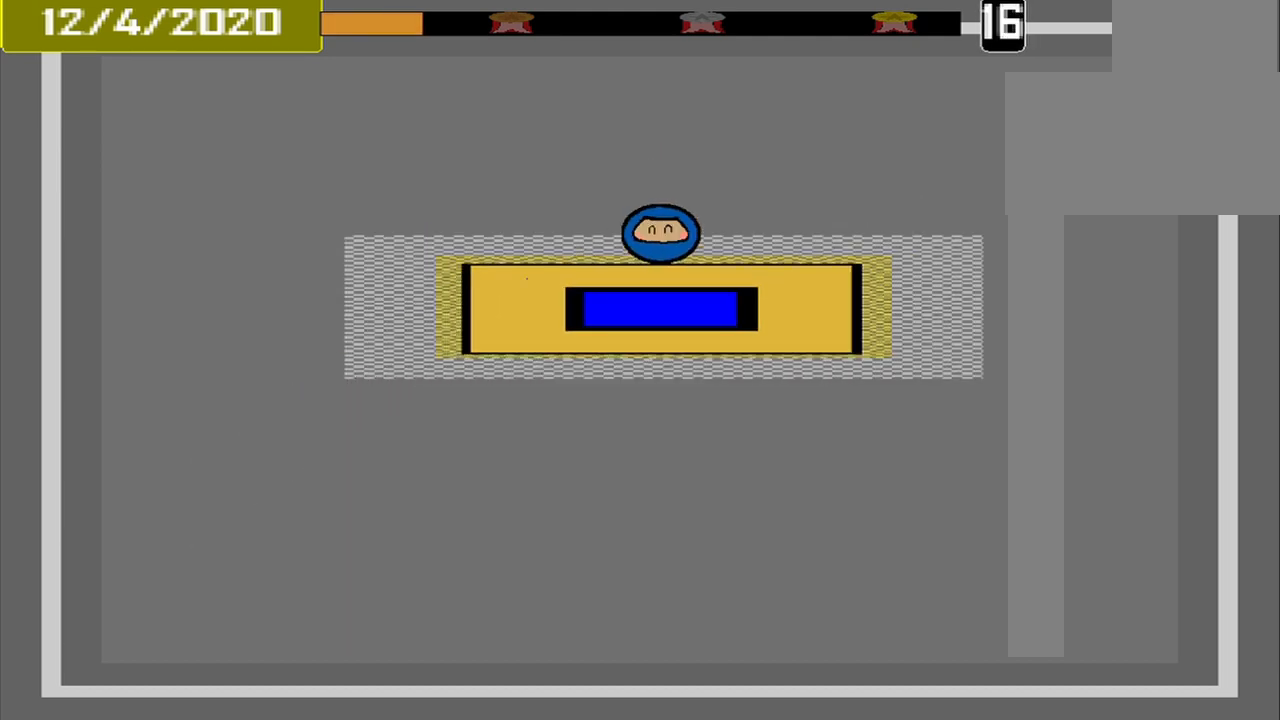
{"buttons": [], "events": []}
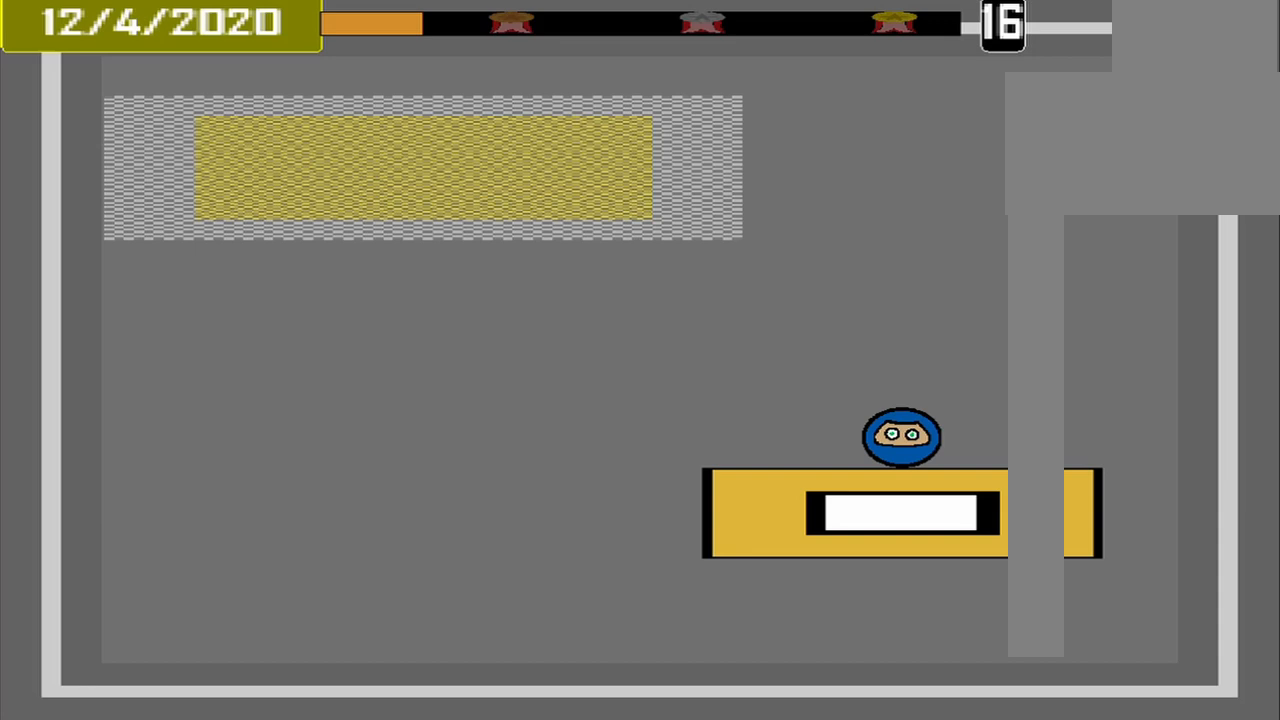
{"buttons": [], "events": []}
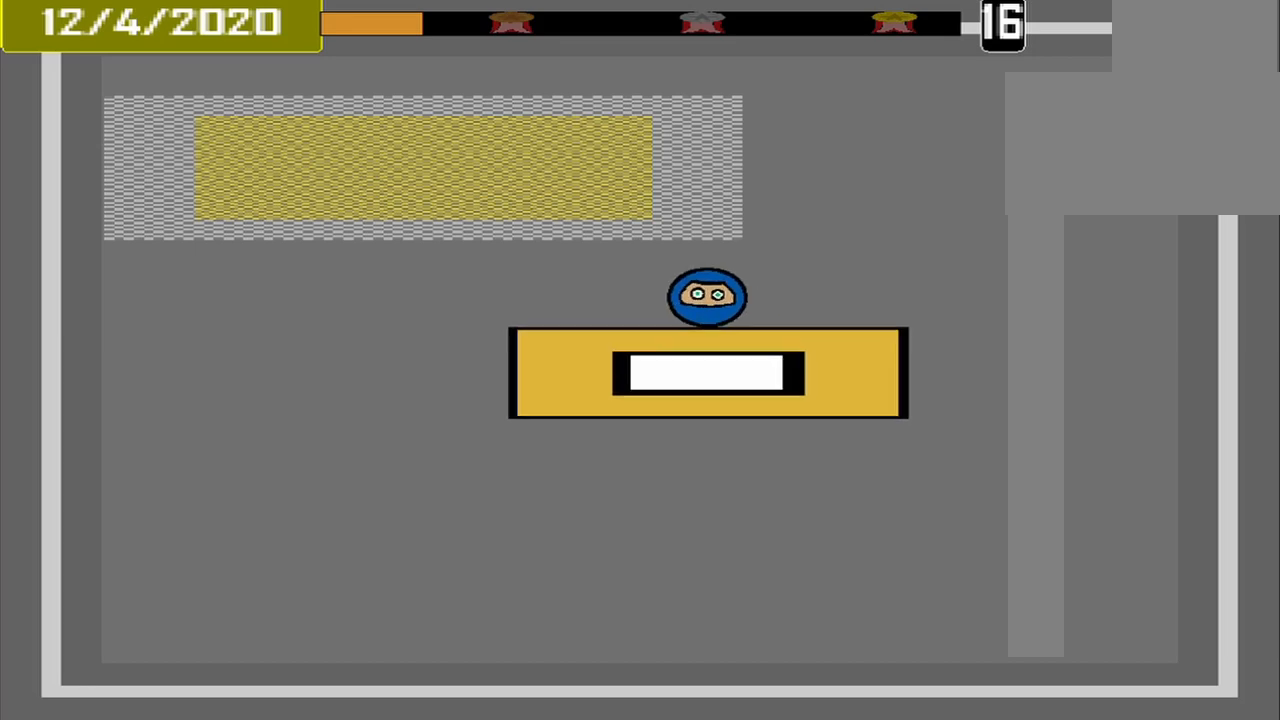
{"buttons": [], "events": []}
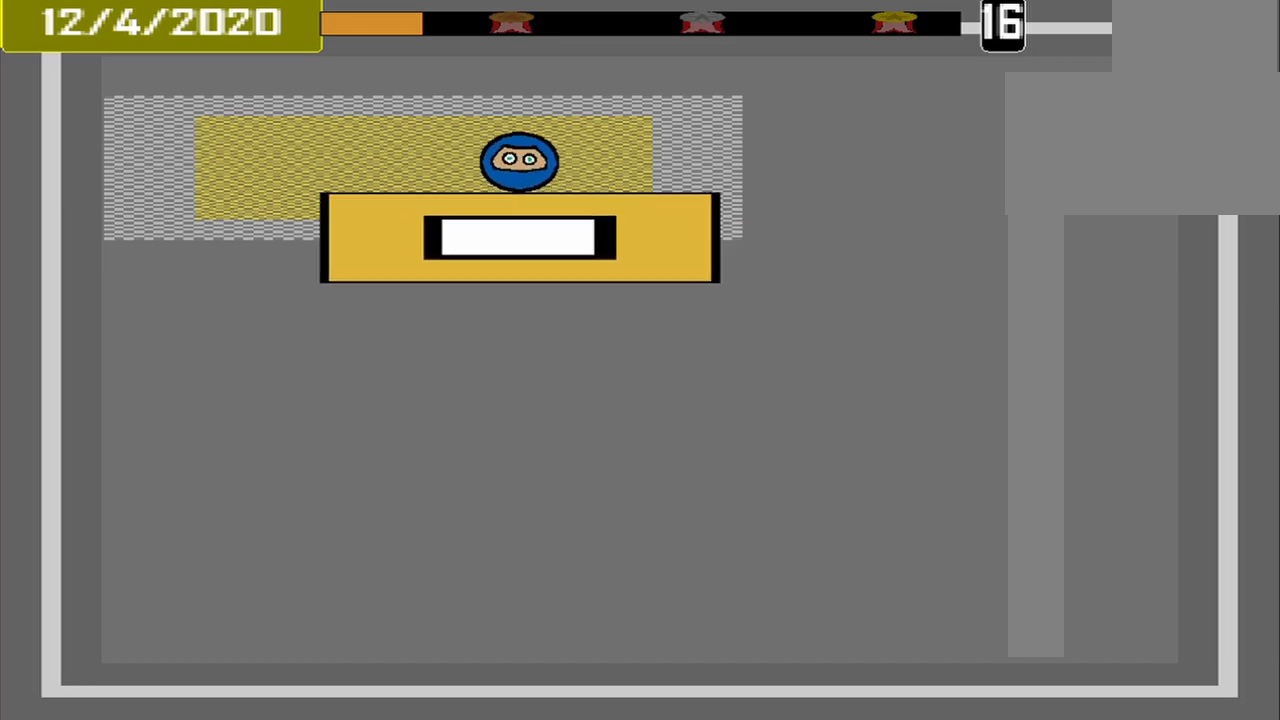
{"buttons": [], "events": [[250, "CROSS", "down"], [417, "CROSS", "up"]]}
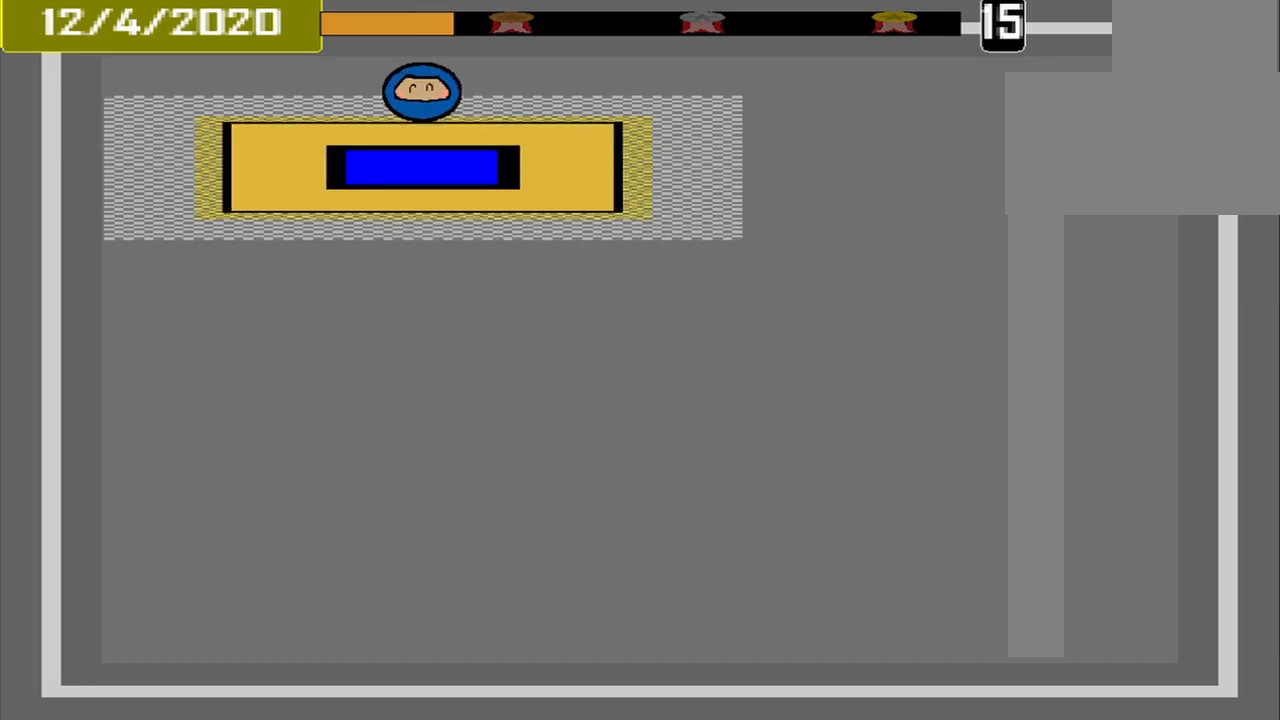
{"buttons": [], "events": []}
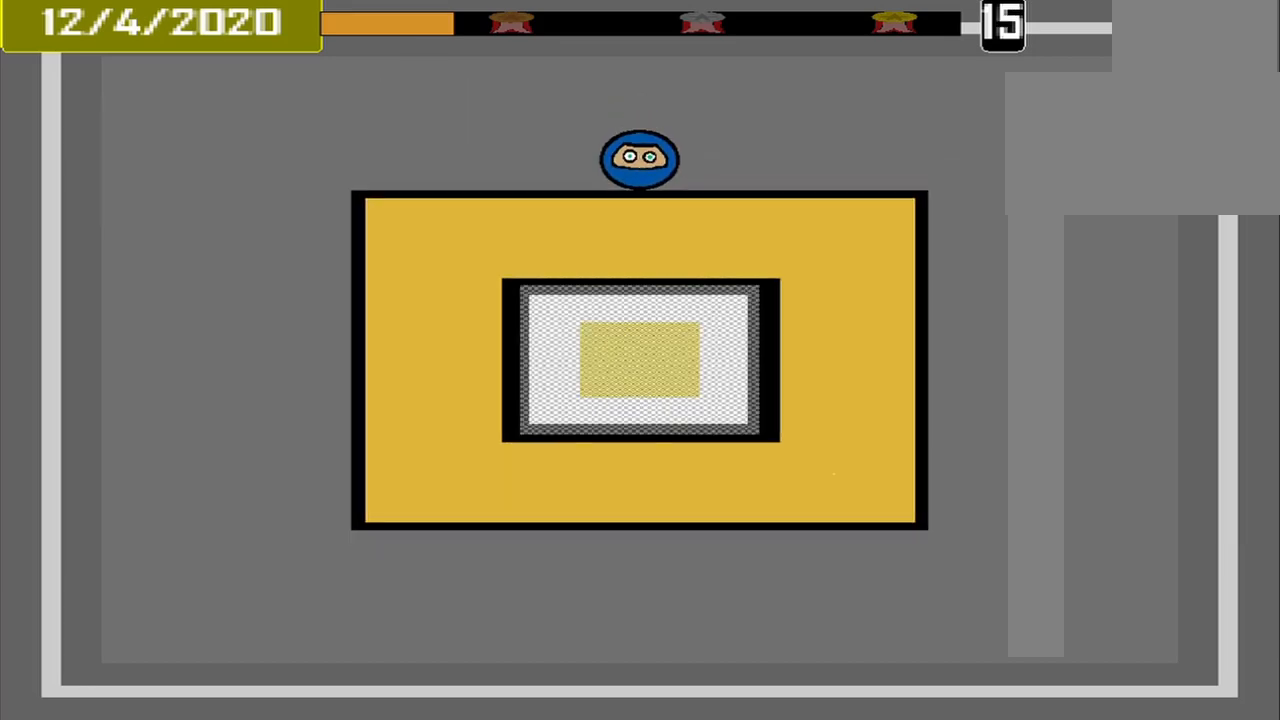
{"buttons": [], "events": []}
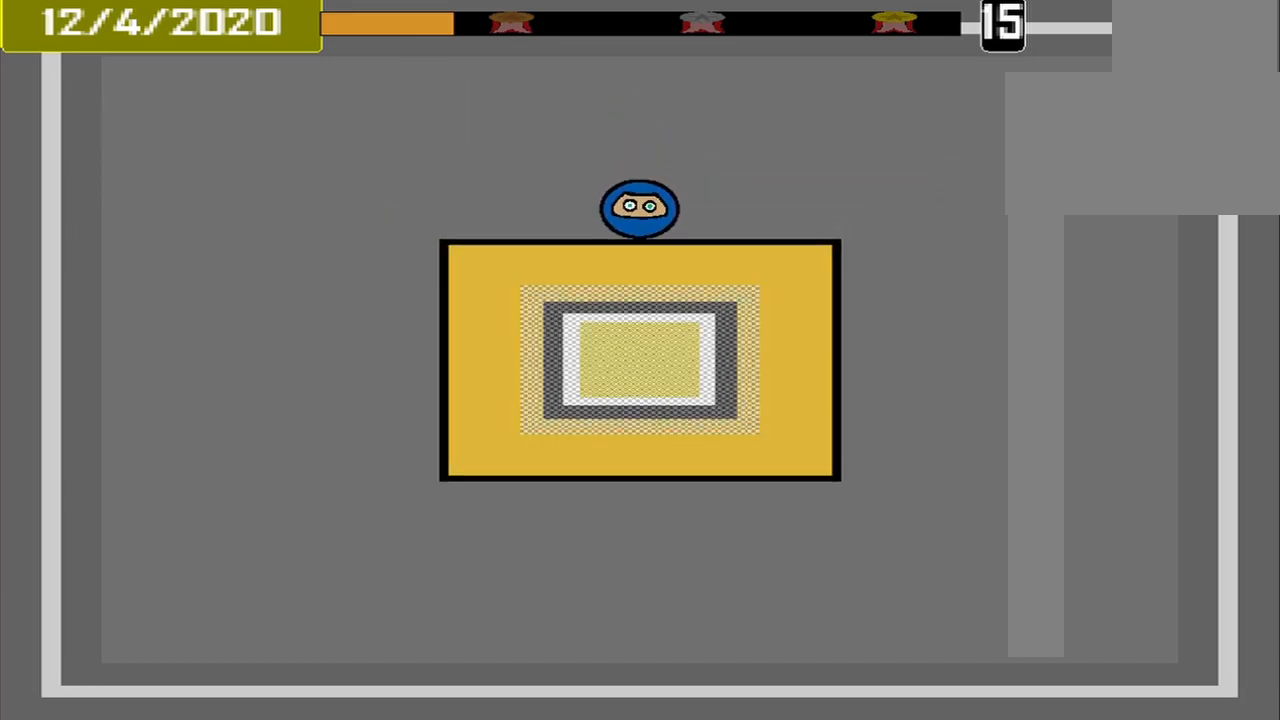
{"buttons": [], "events": []}
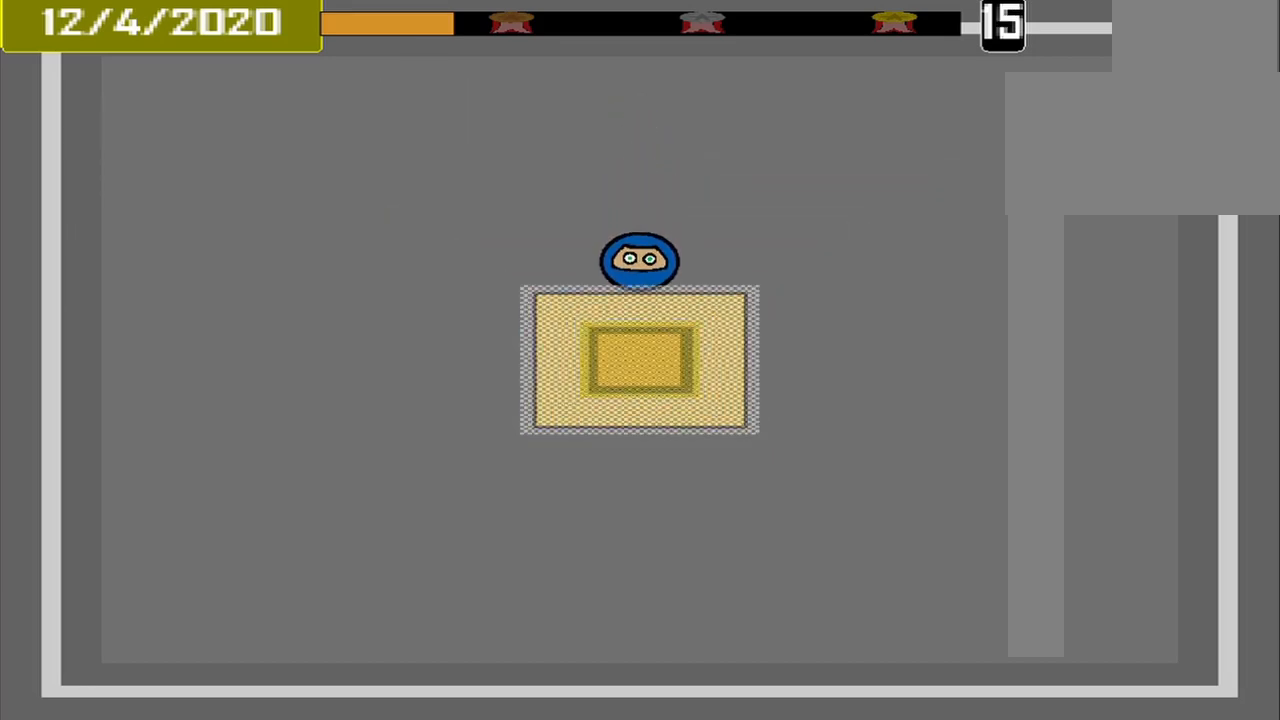
{"buttons": ["CROSS"], "events": [[417, "CROSS", "down"]]}
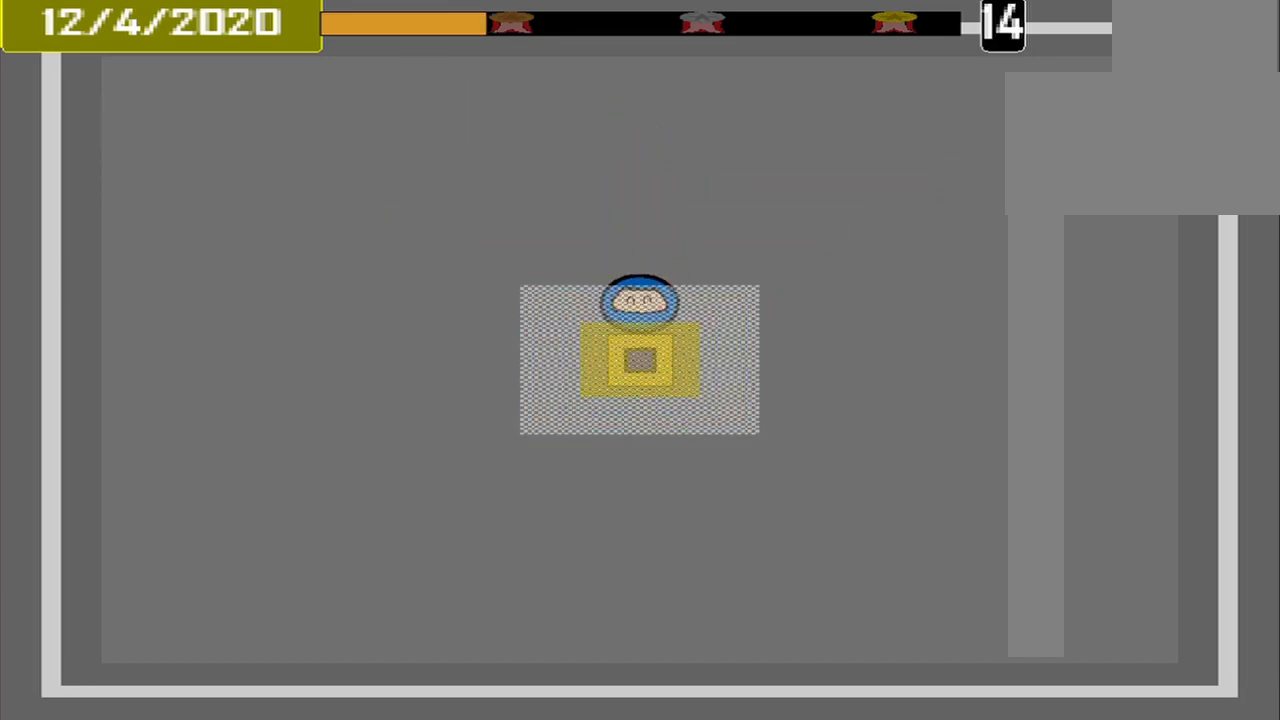
{"buttons": [], "events": [[42, "CROSS", "up"]]}
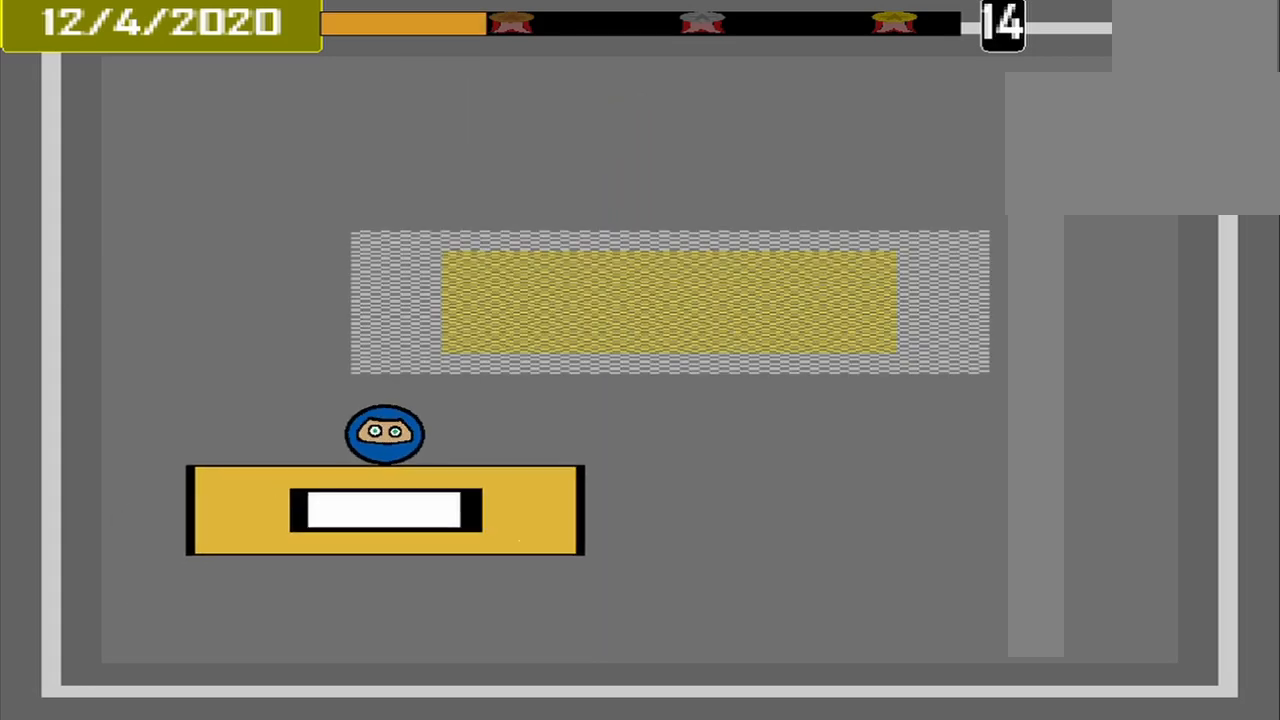
{"buttons": [], "events": []}
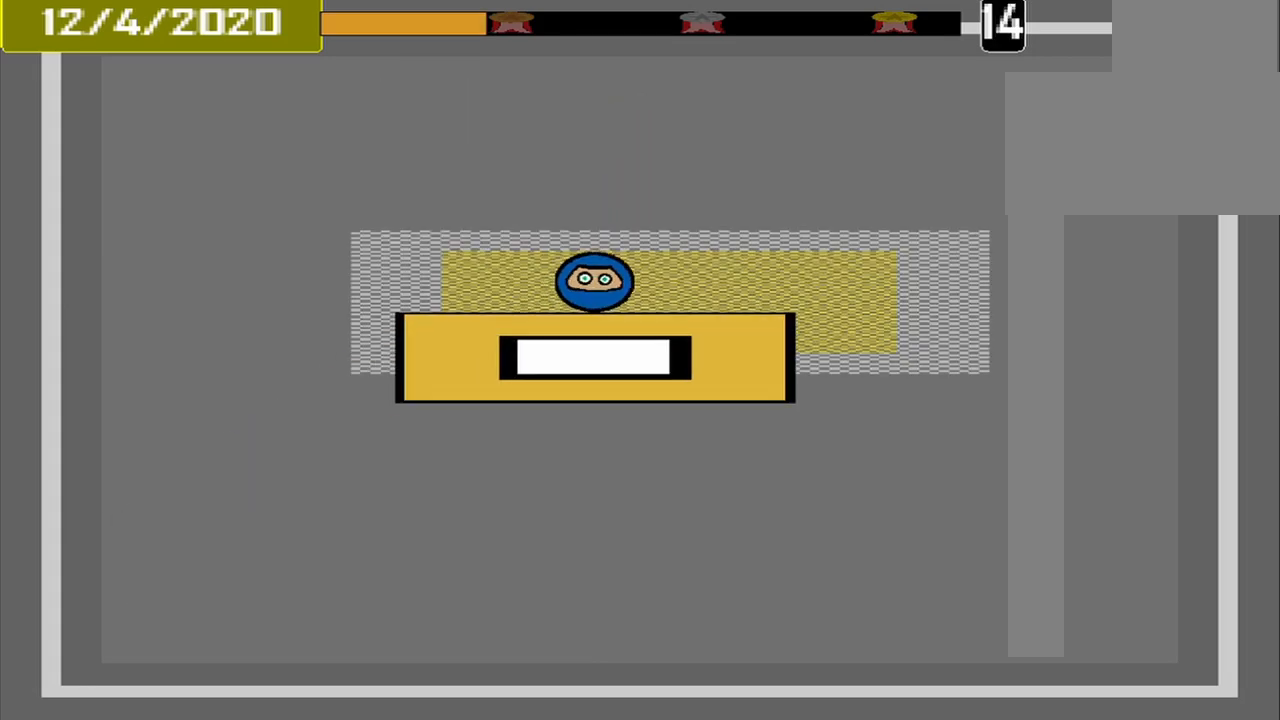
{"buttons": [], "events": [[208, "CROSS", "down"], [292, "CROSS", "up"]]}
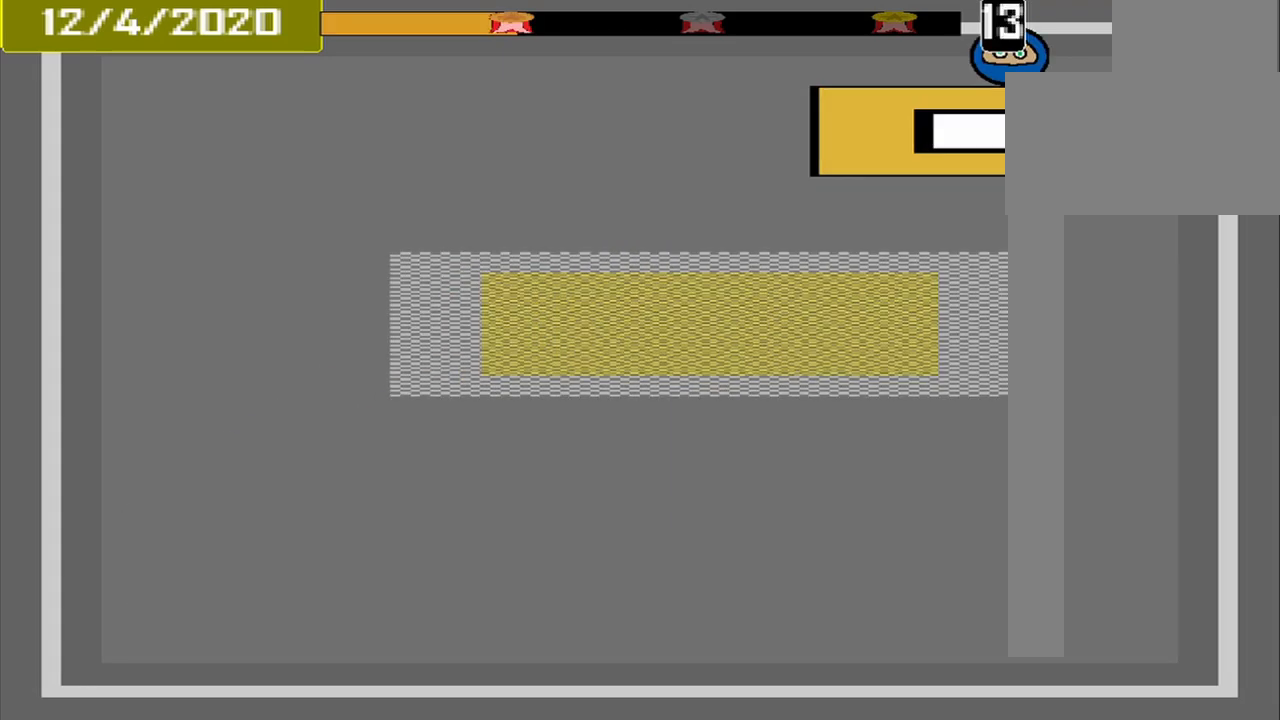
{"buttons": [], "events": []}
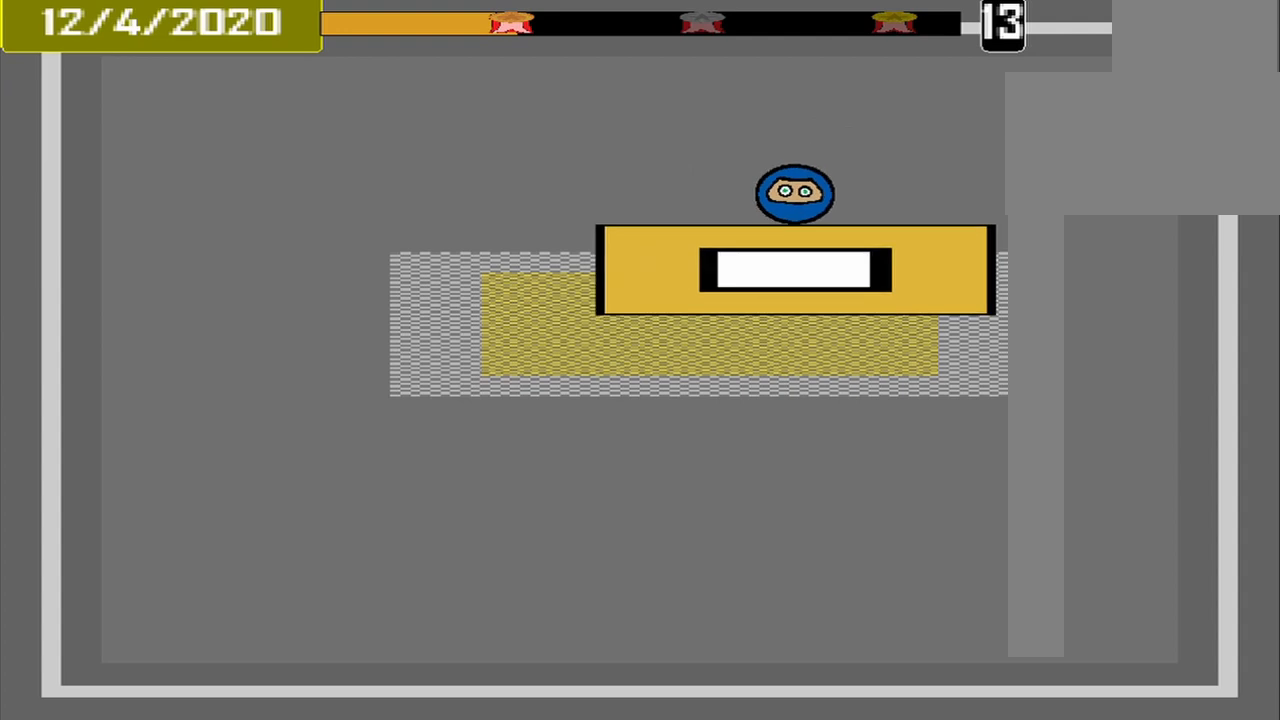
{"buttons": [], "events": [[125, "CROSS", "down"], [250, "CROSS", "up"]]}
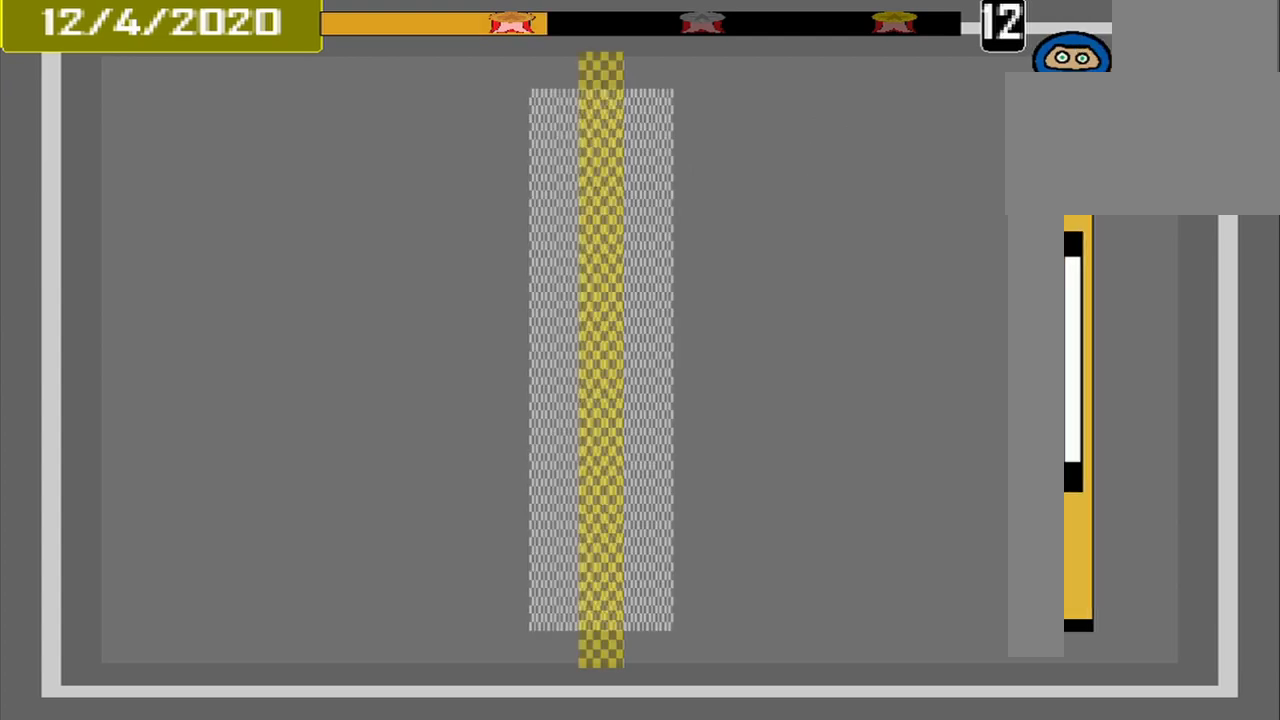
{"buttons": [], "events": []}
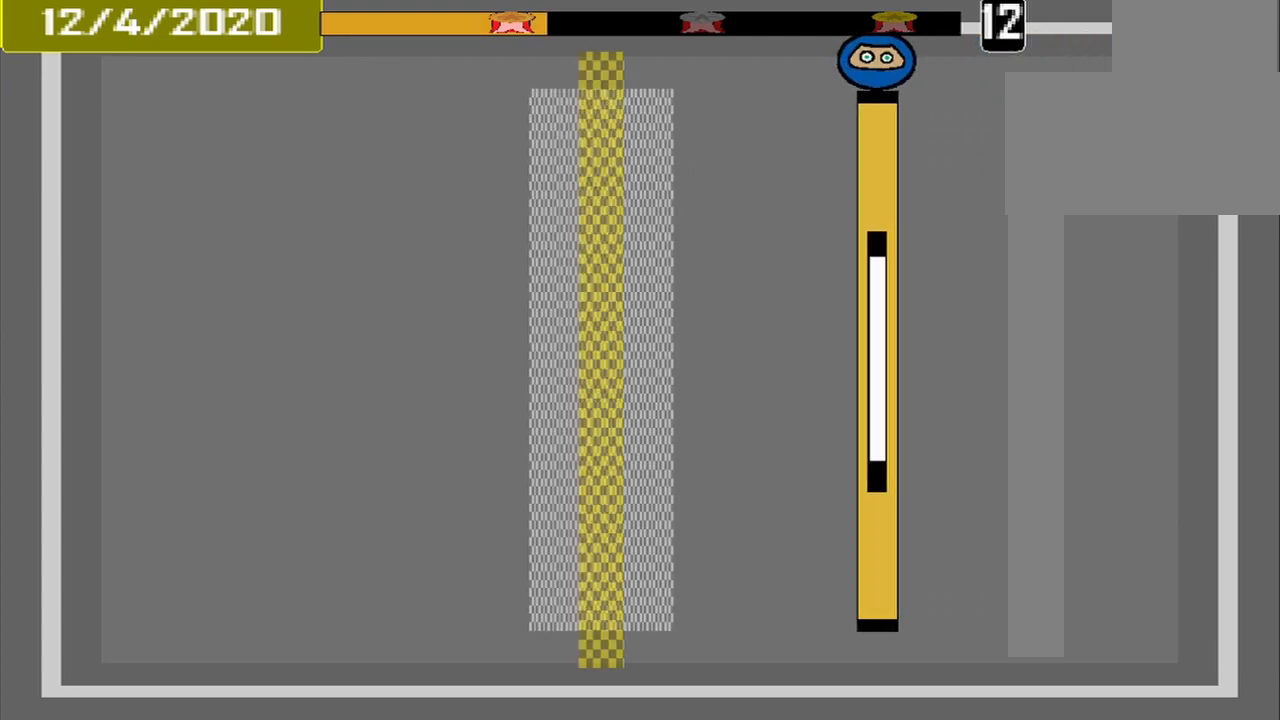
{"buttons": [], "events": []}
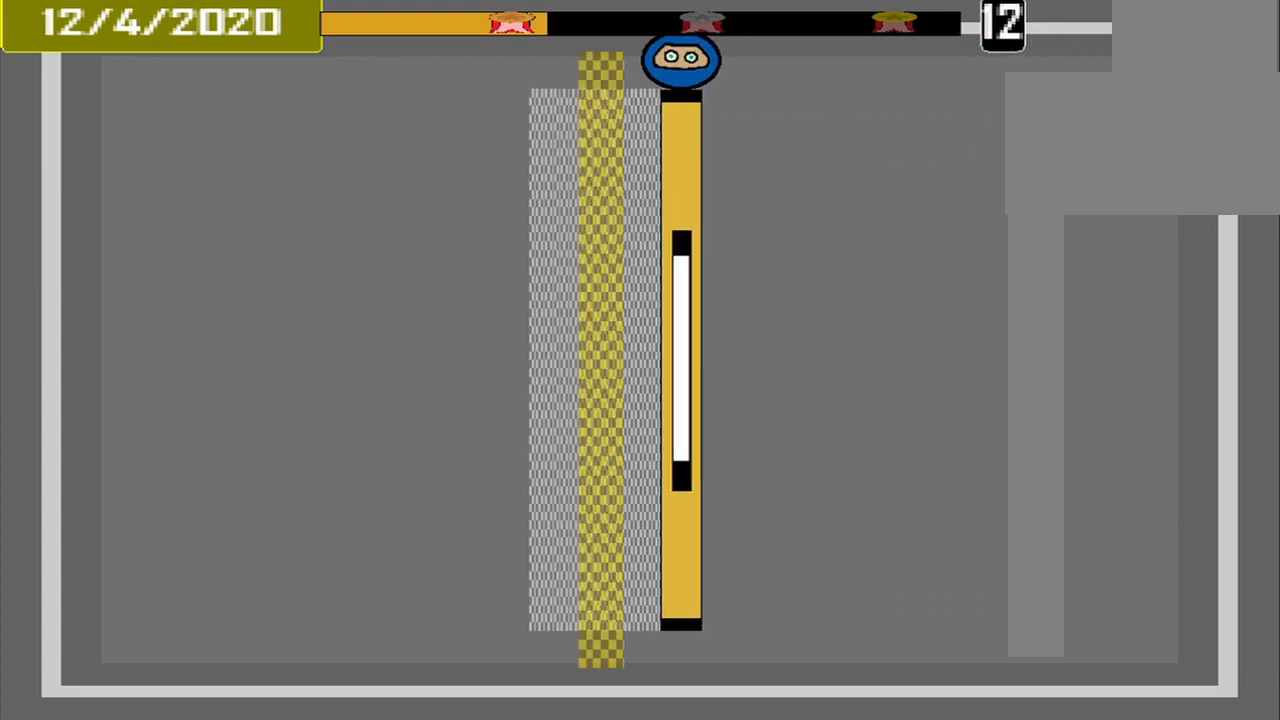
{"buttons": [], "events": [[125, "CROSS", "down"], [292, "CROSS", "up"]]}
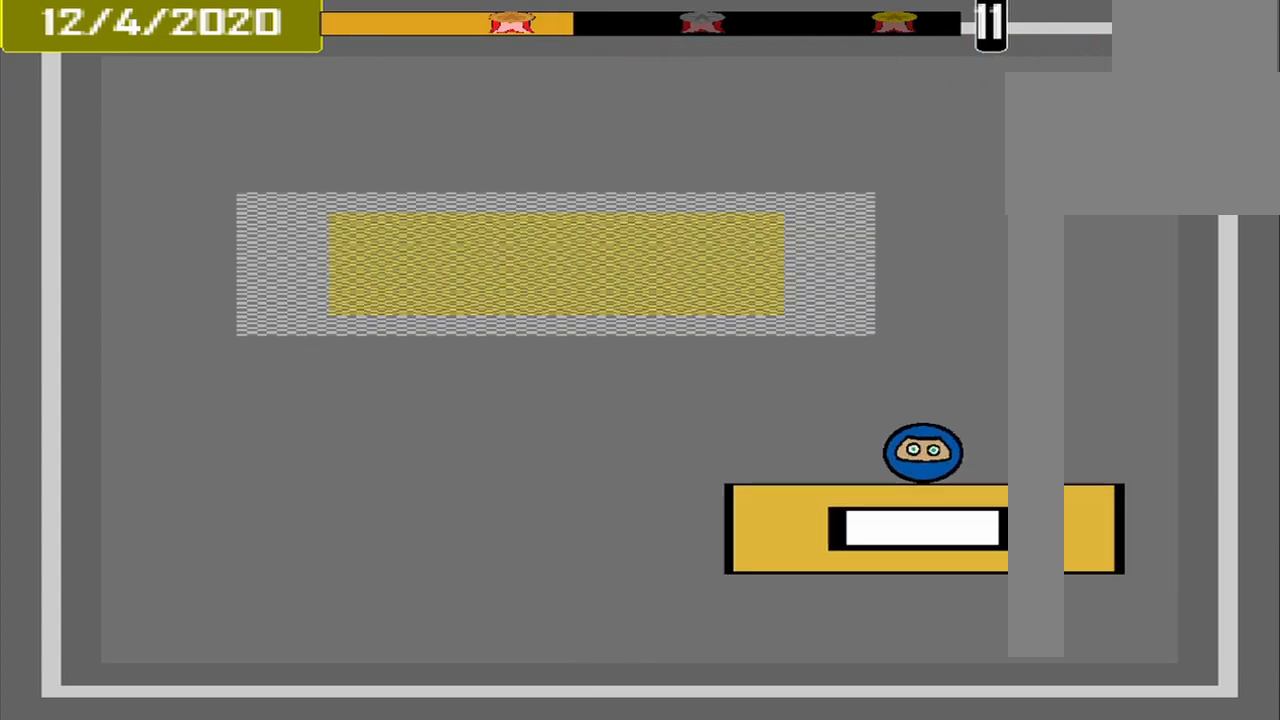
{"buttons": [], "events": []}